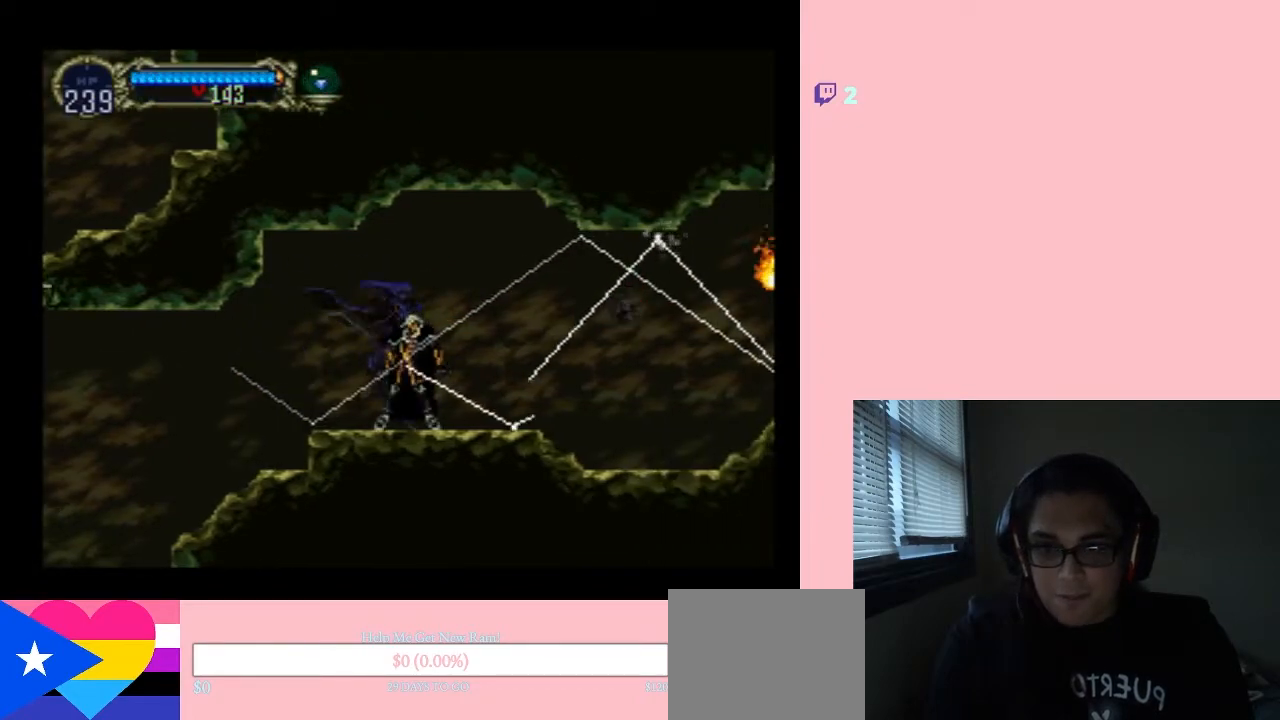
Gameplay with a controller (Nintendo layout); each line is a JSON object with the inputs held at the frame after it. "events" lists button and stick changes between this image and that frame as [ms after this image, input, new state], when the widget could be followed in between. Not read: L2 L3 R2 R3 Y.
{"buttons": ["DPAD_RIGHT"], "left_stick": "center", "right_stick": "center", "events": [[267, "DPAD_UP", "up"], [333, "DPAD_RIGHT", "down"]]}
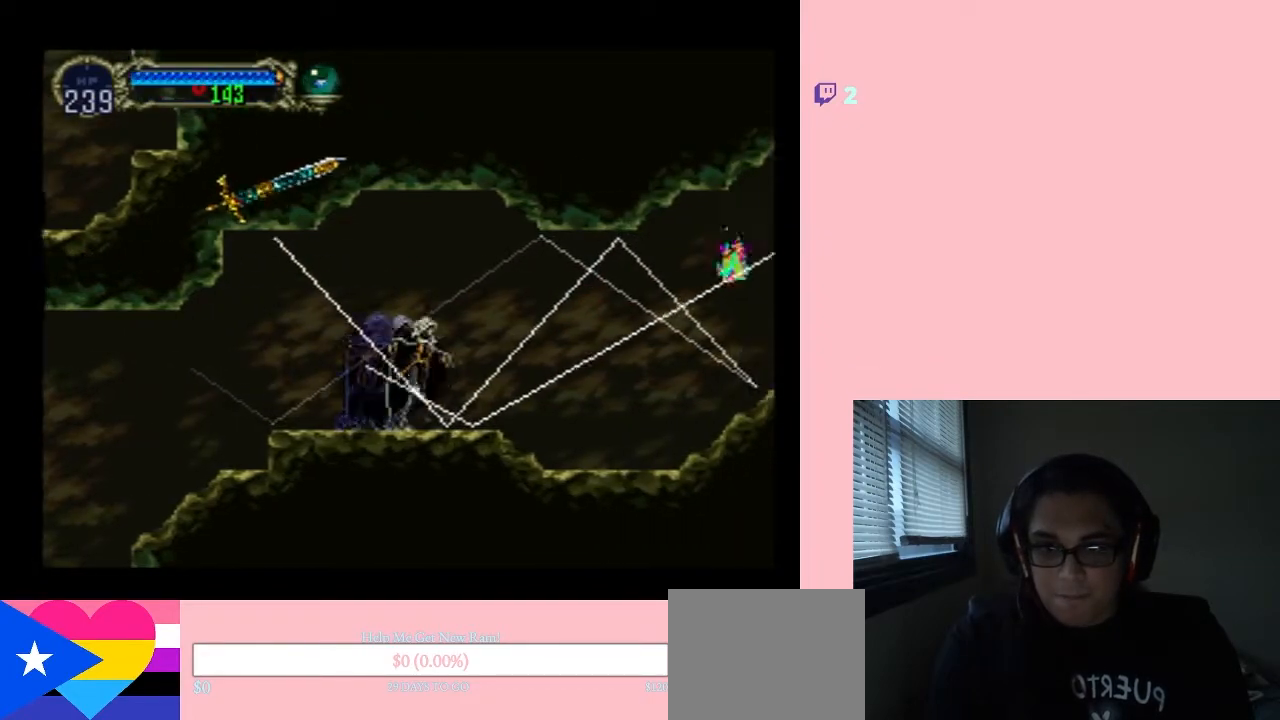
{"buttons": ["DPAD_RIGHT"], "left_stick": "center", "right_stick": "center", "events": []}
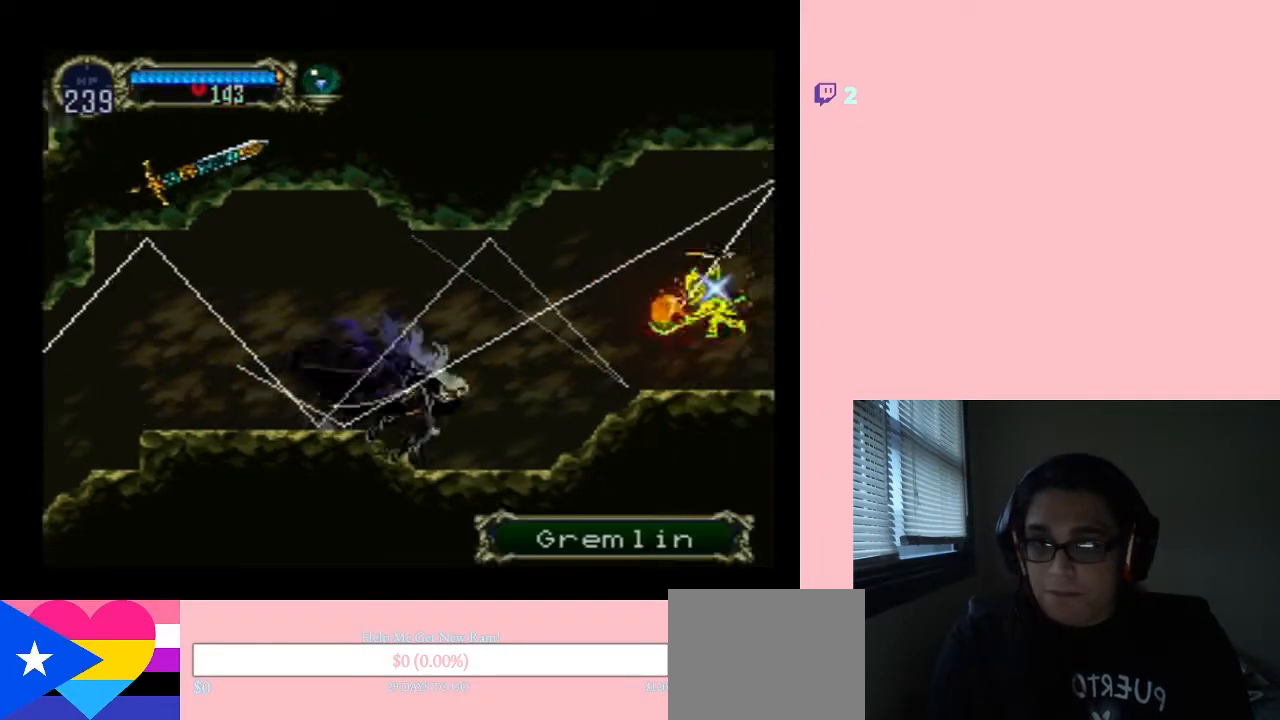
{"buttons": ["DPAD_RIGHT"], "left_stick": "center", "right_stick": "center", "events": []}
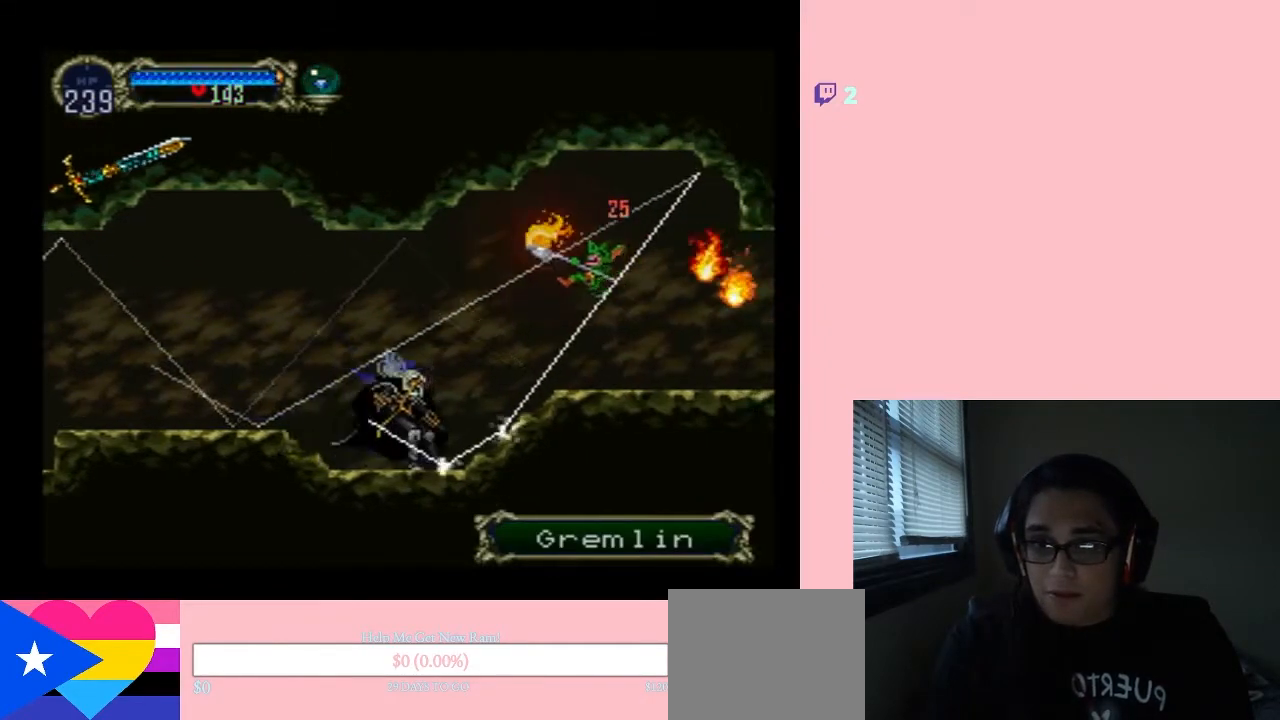
{"buttons": ["DPAD_UP"], "left_stick": "center", "right_stick": "center", "events": [[117, "DPAD_RIGHT", "up"], [117, "DPAD_UP", "down"]]}
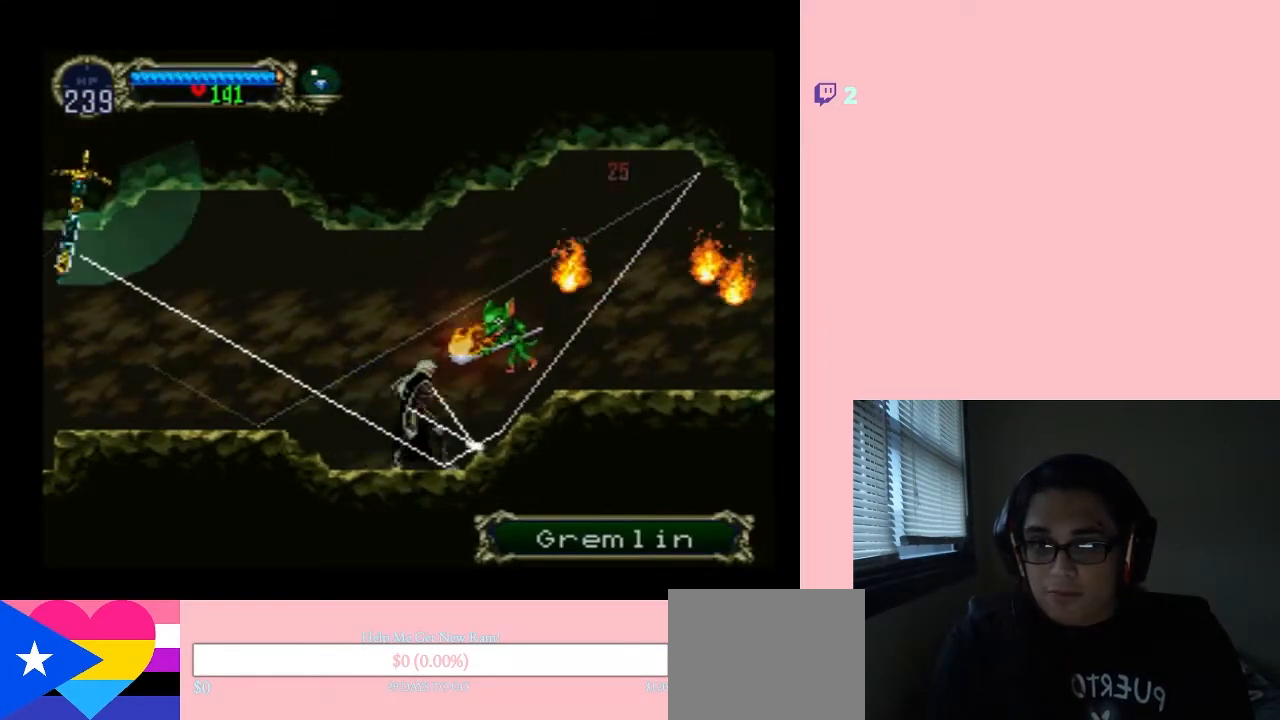
{"buttons": ["B", "DPAD_LEFT"], "left_stick": "center", "right_stick": "center", "events": [[50, "DPAD_LEFT", "down"], [133, "DPAD_UP", "up"], [483, "B", "down"]]}
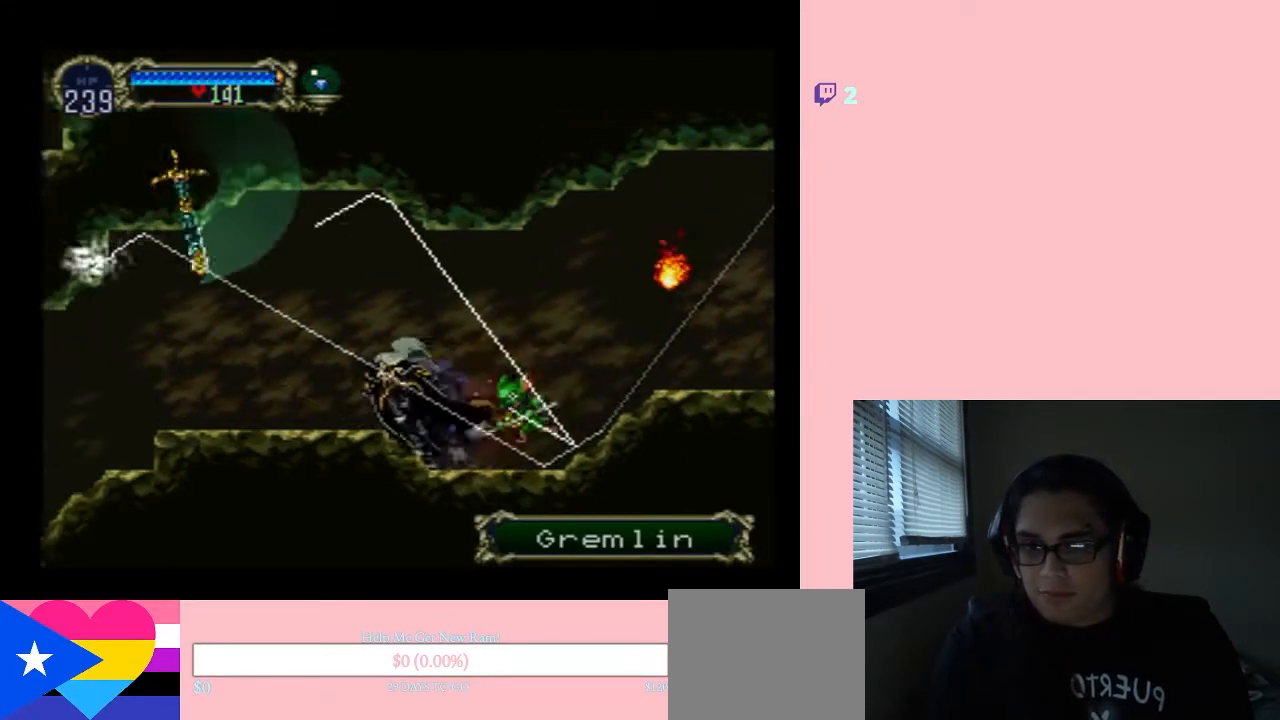
{"buttons": ["DPAD_LEFT"], "left_stick": "center", "right_stick": "center", "events": [[117, "B", "up"]]}
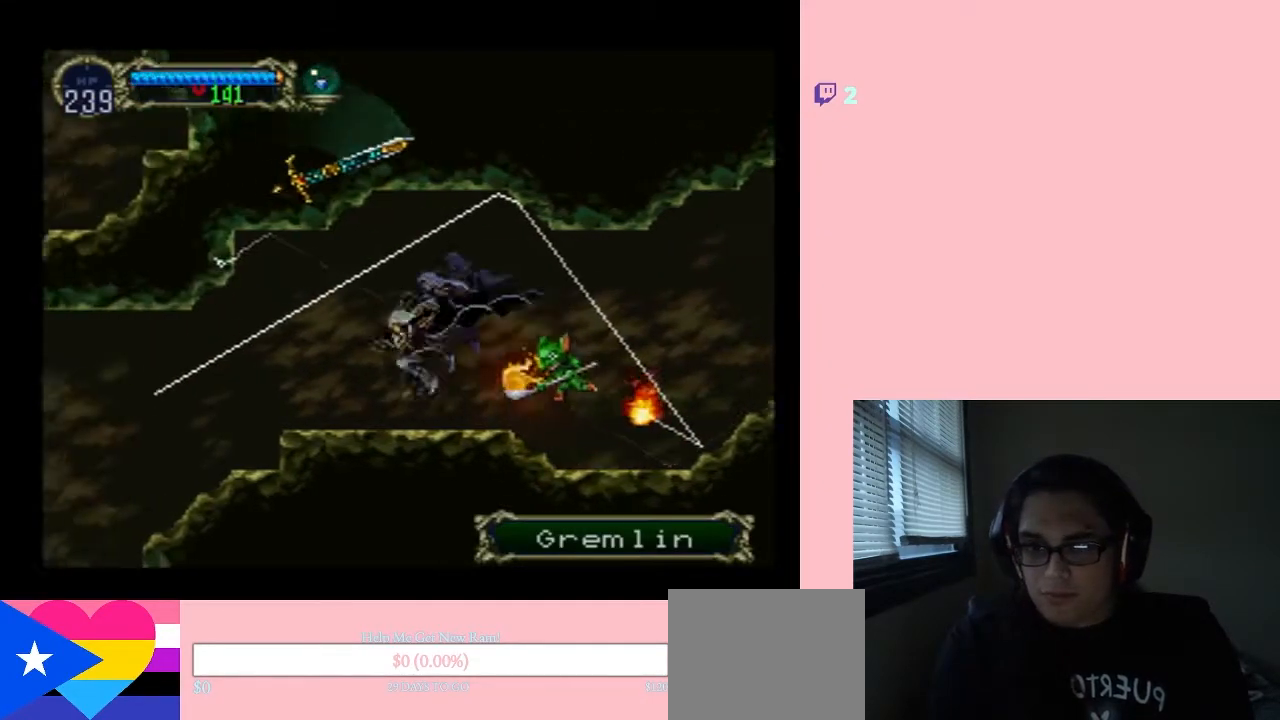
{"buttons": ["DPAD_UP"], "left_stick": "center", "right_stick": "center", "events": [[50, "DPAD_LEFT", "up"], [50, "DPAD_RIGHT", "down"], [50, "DPAD_UP", "down"], [83, "DPAD_UP", "up"], [150, "DPAD_UP", "down"], [167, "DPAD_RIGHT", "up"]]}
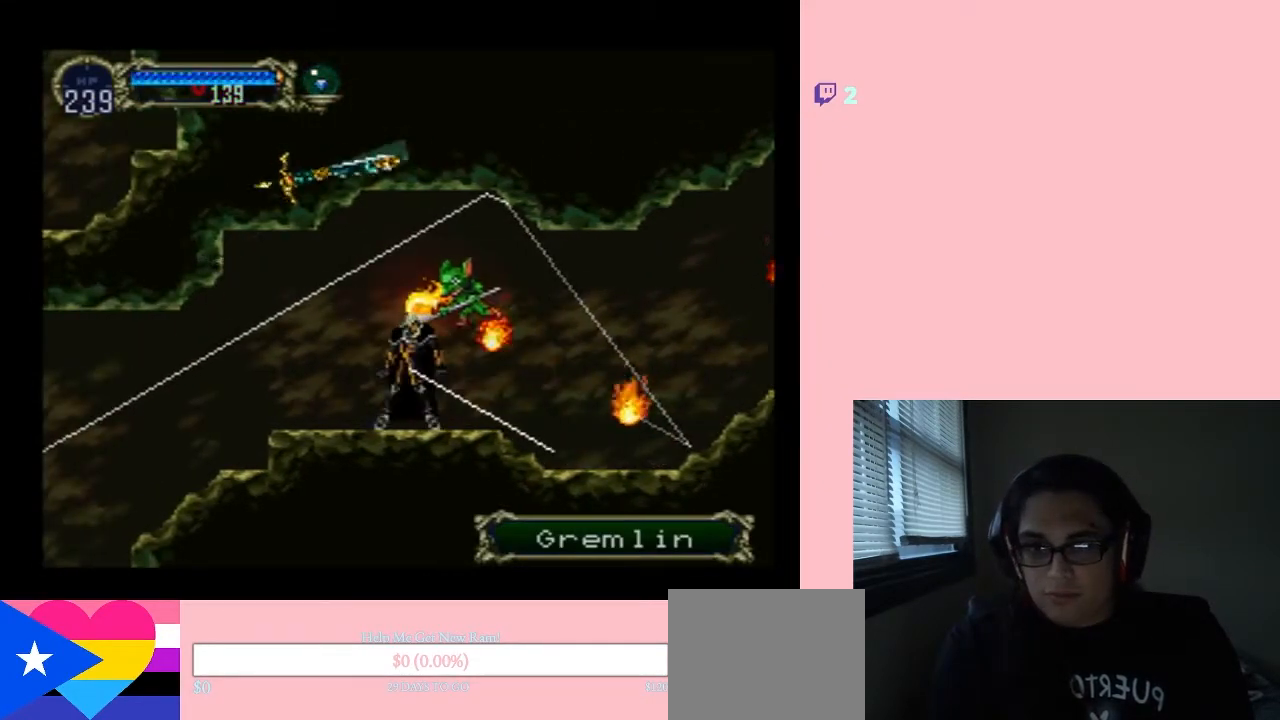
{"buttons": ["DPAD_RIGHT"], "left_stick": "center", "right_stick": "center", "events": [[117, "DPAD_LEFT", "down"], [150, "DPAD_RIGHT", "down"], [150, "DPAD_UP", "up"], [217, "DPAD_DOWN", "down"], [217, "DPAD_LEFT", "up"], [250, "DPAD_DOWN", "up"]]}
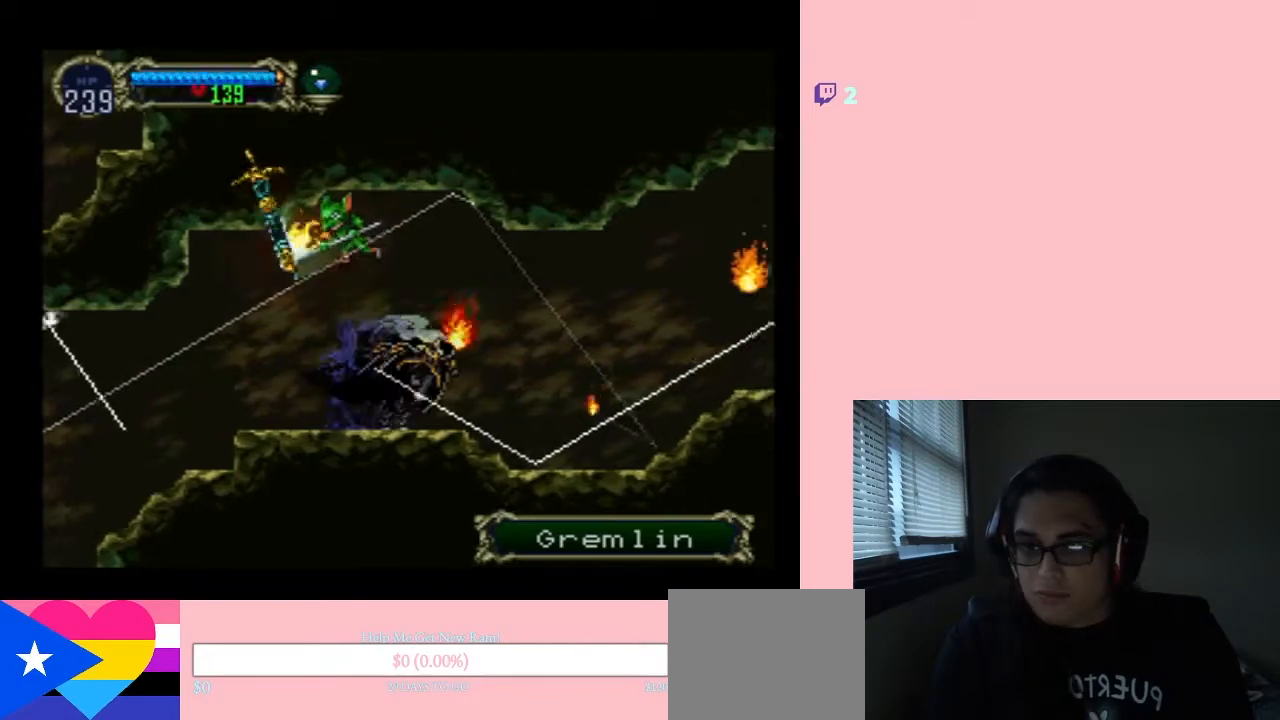
{"buttons": [], "left_stick": "center", "right_stick": "center", "events": [[483, "DPAD_RIGHT", "up"]]}
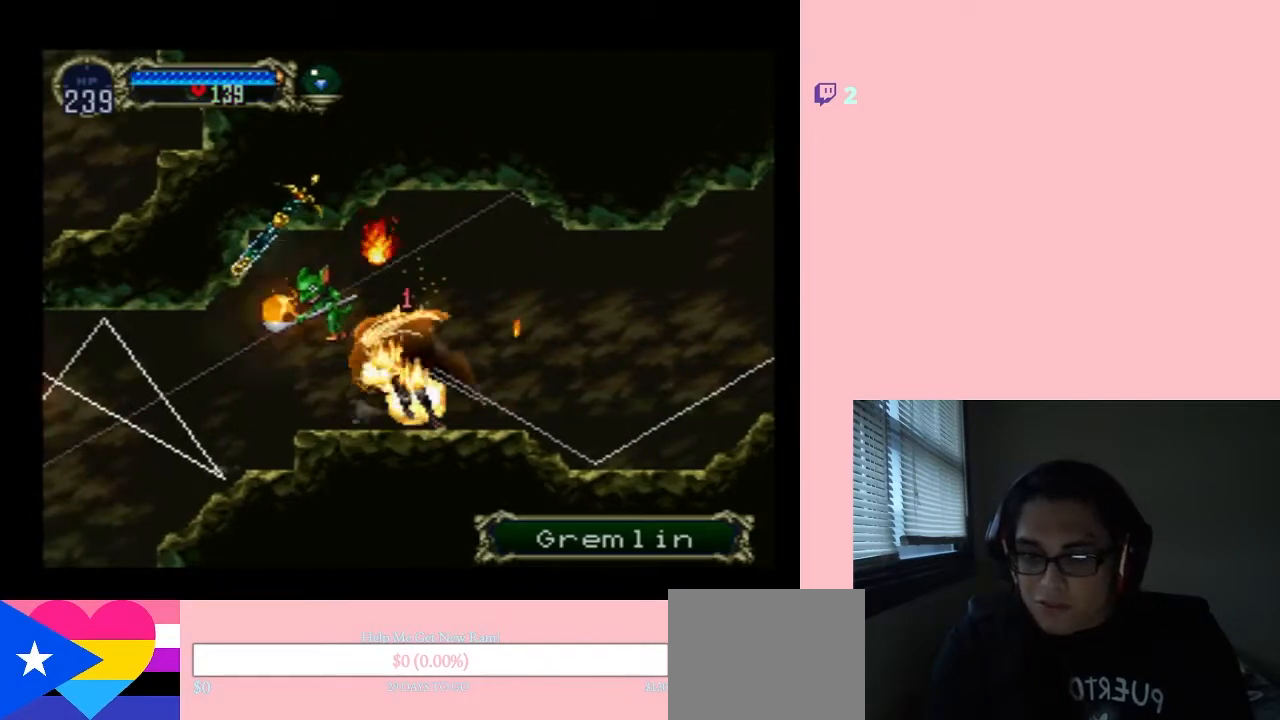
{"buttons": ["DPAD_RIGHT"], "left_stick": "center", "right_stick": "center", "events": [[150, "DPAD_RIGHT", "down"]]}
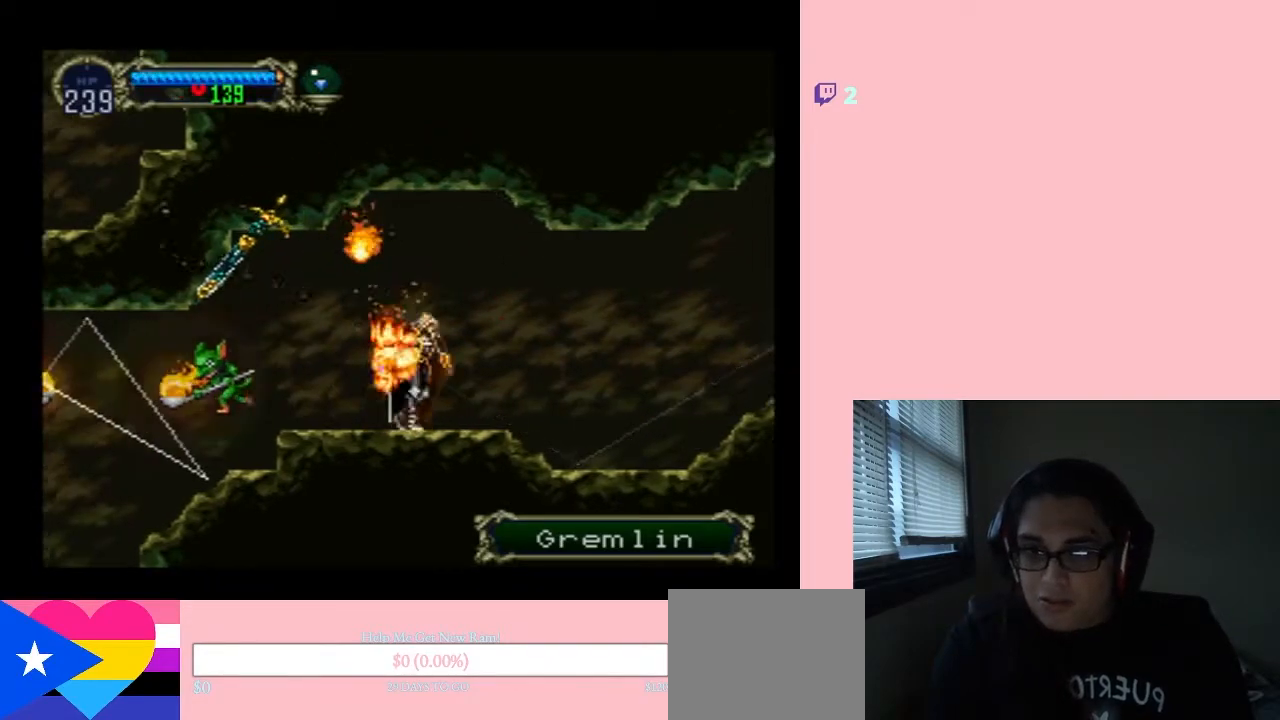
{"buttons": ["DPAD_UP"], "left_stick": "center", "right_stick": "center", "events": [[17, "DPAD_RIGHT", "up"], [50, "DPAD_LEFT", "down"], [233, "DPAD_LEFT", "up"], [233, "DPAD_UP", "down"]]}
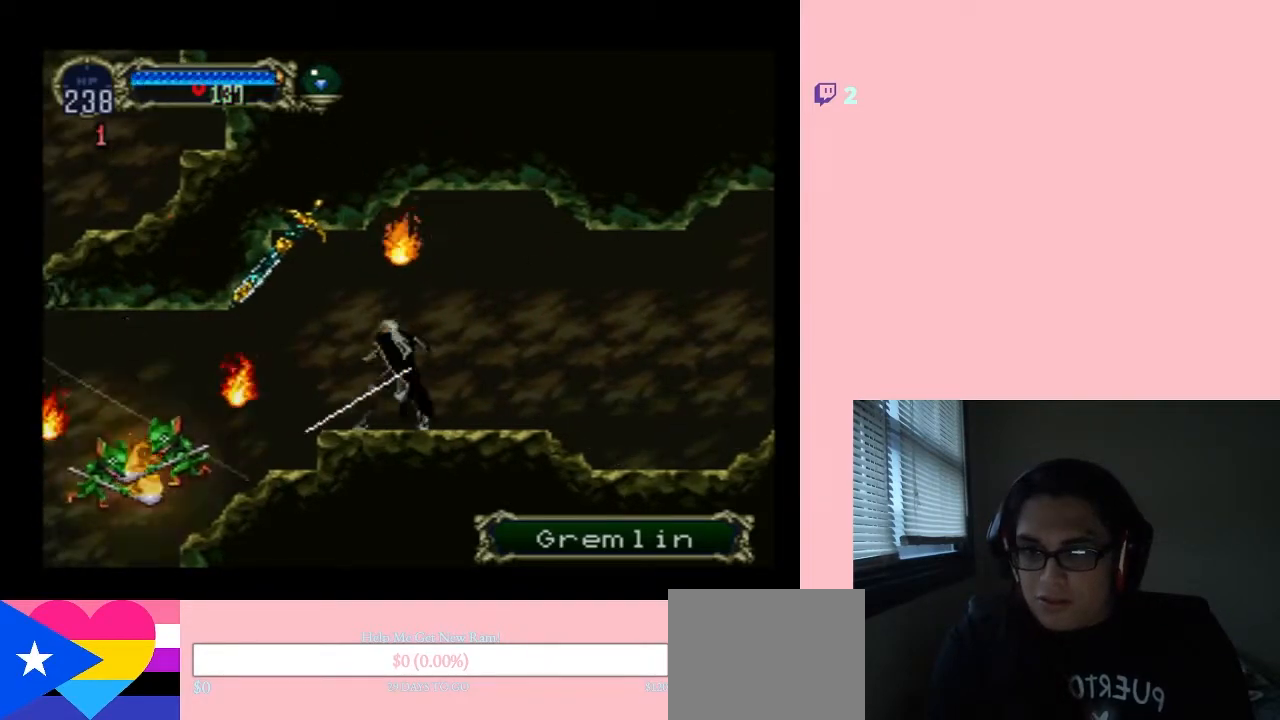
{"buttons": ["DPAD_UP"], "left_stick": "center", "right_stick": "center", "events": []}
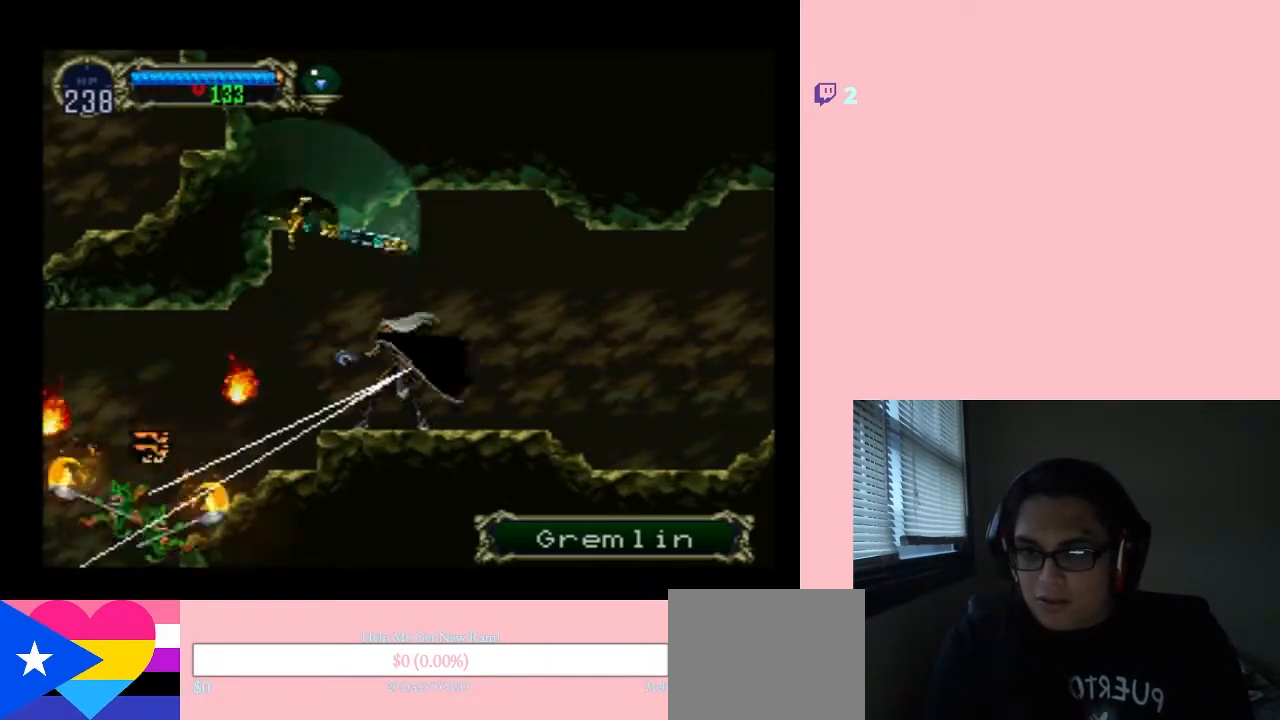
{"buttons": ["DPAD_UP", "DPAD_RIGHT"], "left_stick": "center", "right_stick": "center"}
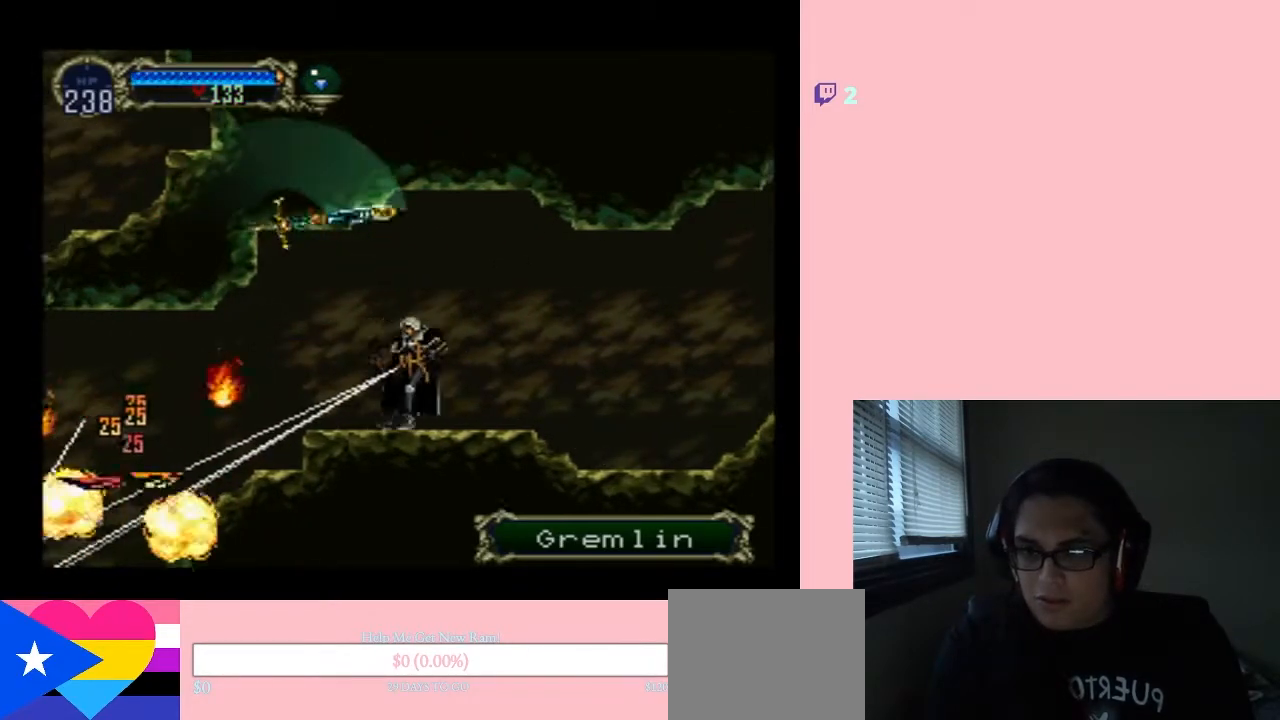
{"buttons": ["DPAD_UP", "DPAD_RIGHT"], "left_stick": "center", "right_stick": "center", "events": [[33, "DPAD_UP", "up"], [233, "B", "down"], [233, "DPAD_UP", "down"], [300, "DPAD_RIGHT", "up"], [367, "B", "up"], [483, "DPAD_RIGHT", "down"]]}
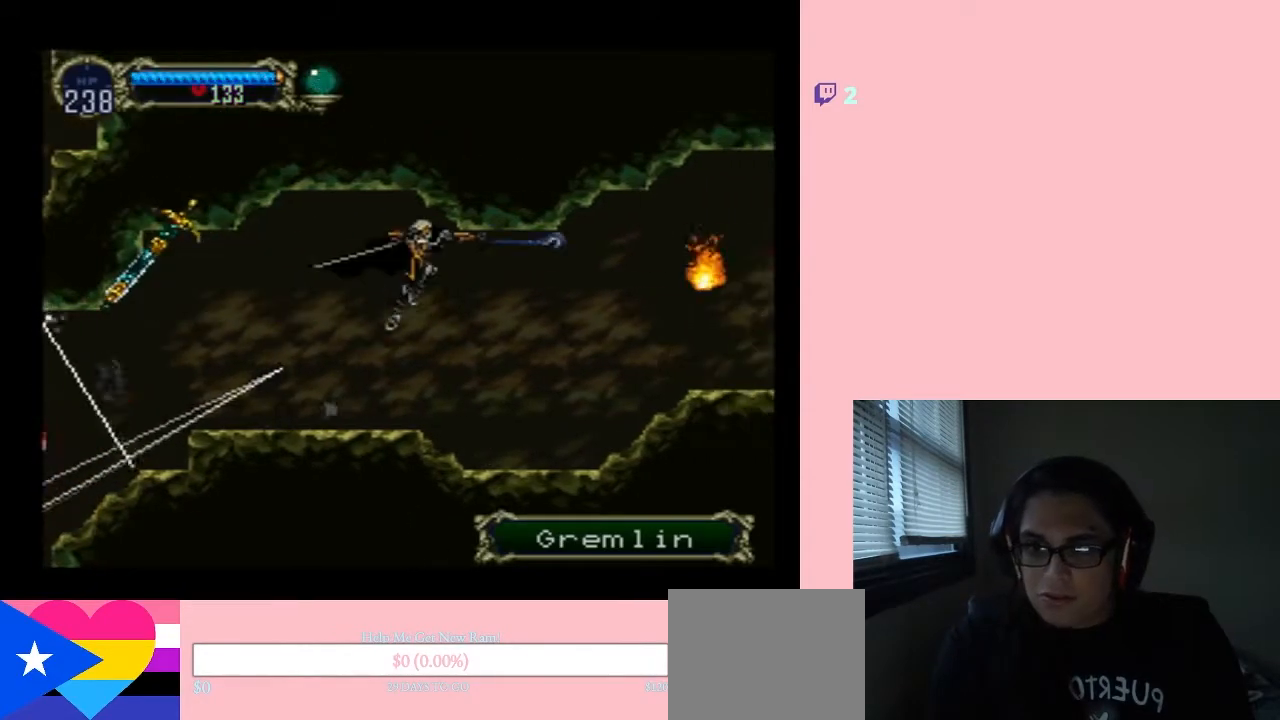
{"buttons": ["DPAD_UP"], "left_stick": "center", "right_stick": "center", "events": [[467, "DPAD_RIGHT", "up"]]}
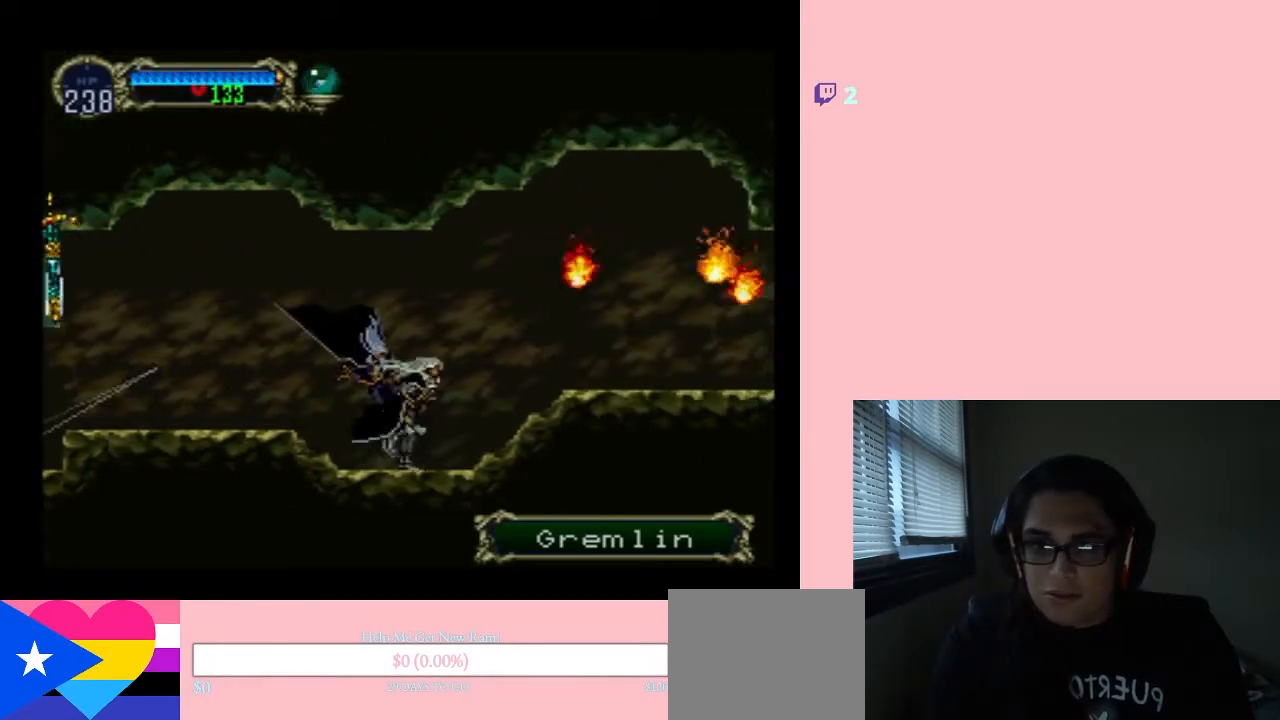
{"buttons": ["DPAD_RIGHT"], "left_stick": "center", "right_stick": "center", "events": [[400, "DPAD_RIGHT", "down"], [450, "DPAD_UP", "up"]]}
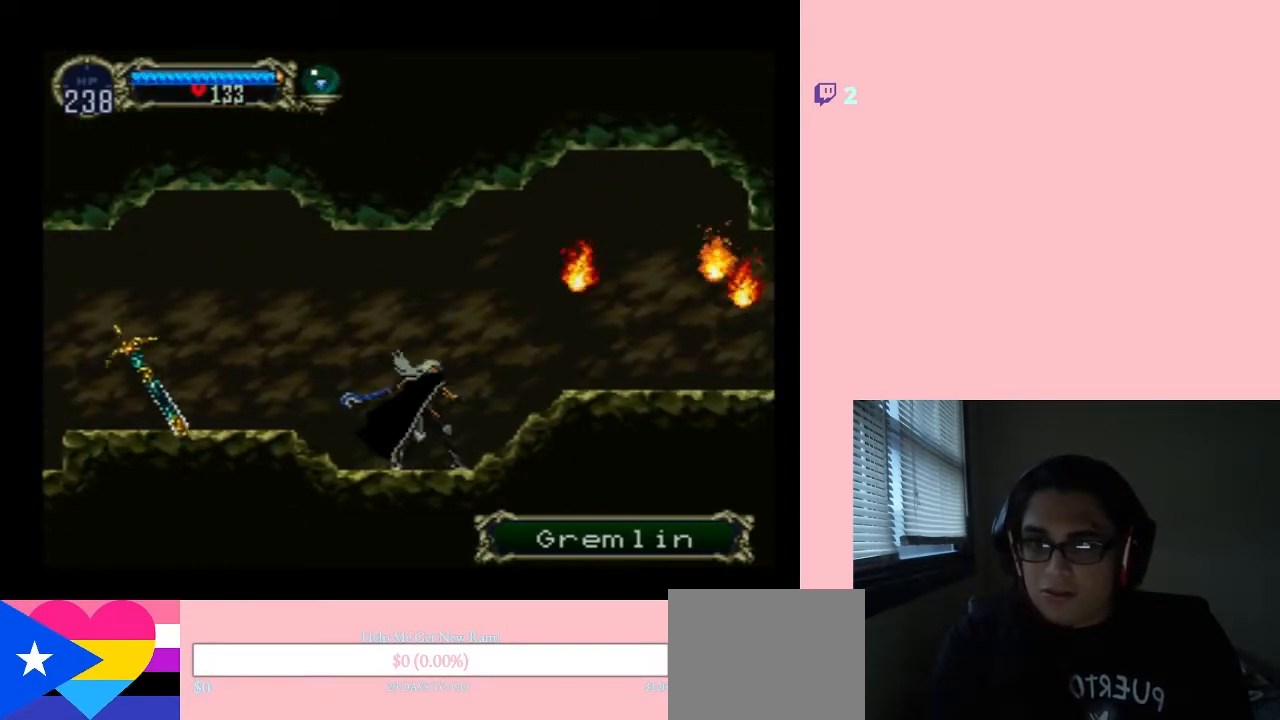
{"buttons": ["DPAD_UP"], "left_stick": "center", "right_stick": "center", "events": [[133, "B", "down"], [133, "DPAD_UP", "down"], [200, "DPAD_RIGHT", "up"], [350, "B", "up"]]}
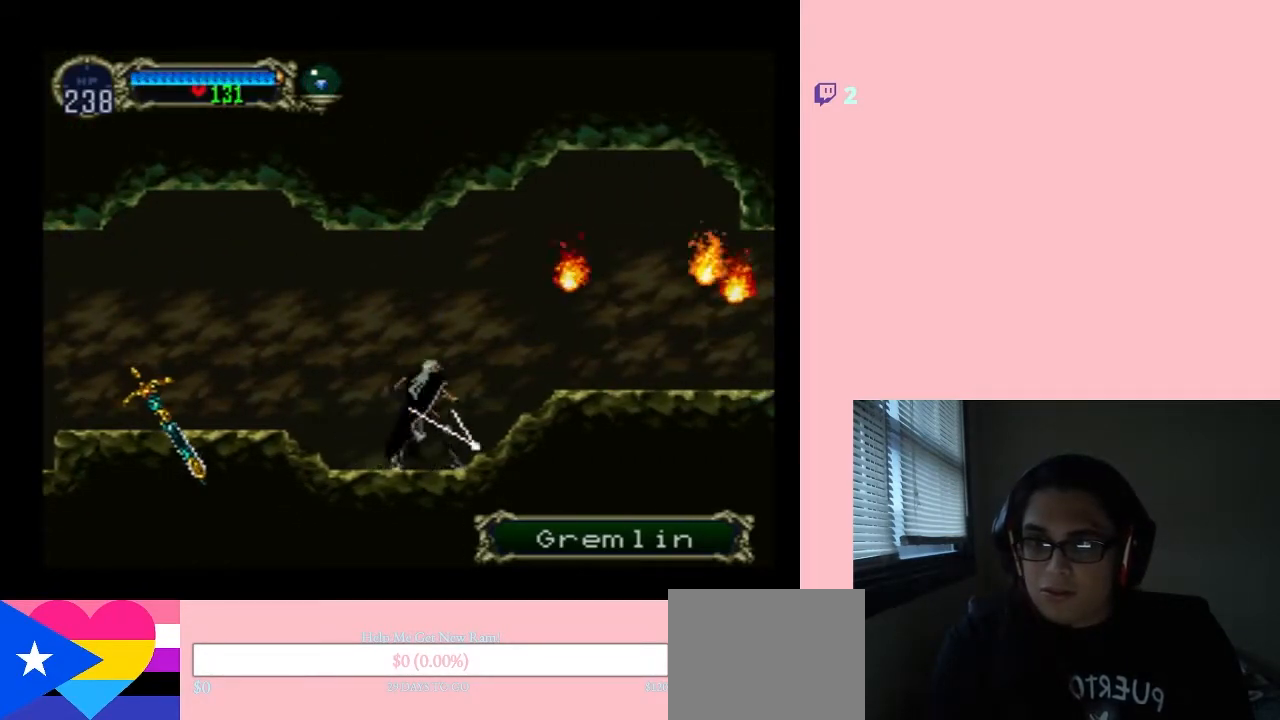
{"buttons": ["B", "DPAD_RIGHT"], "left_stick": "center", "right_stick": "center", "events": [[267, "DPAD_RIGHT", "down"], [267, "DPAD_UP", "up"], [417, "B", "down"]]}
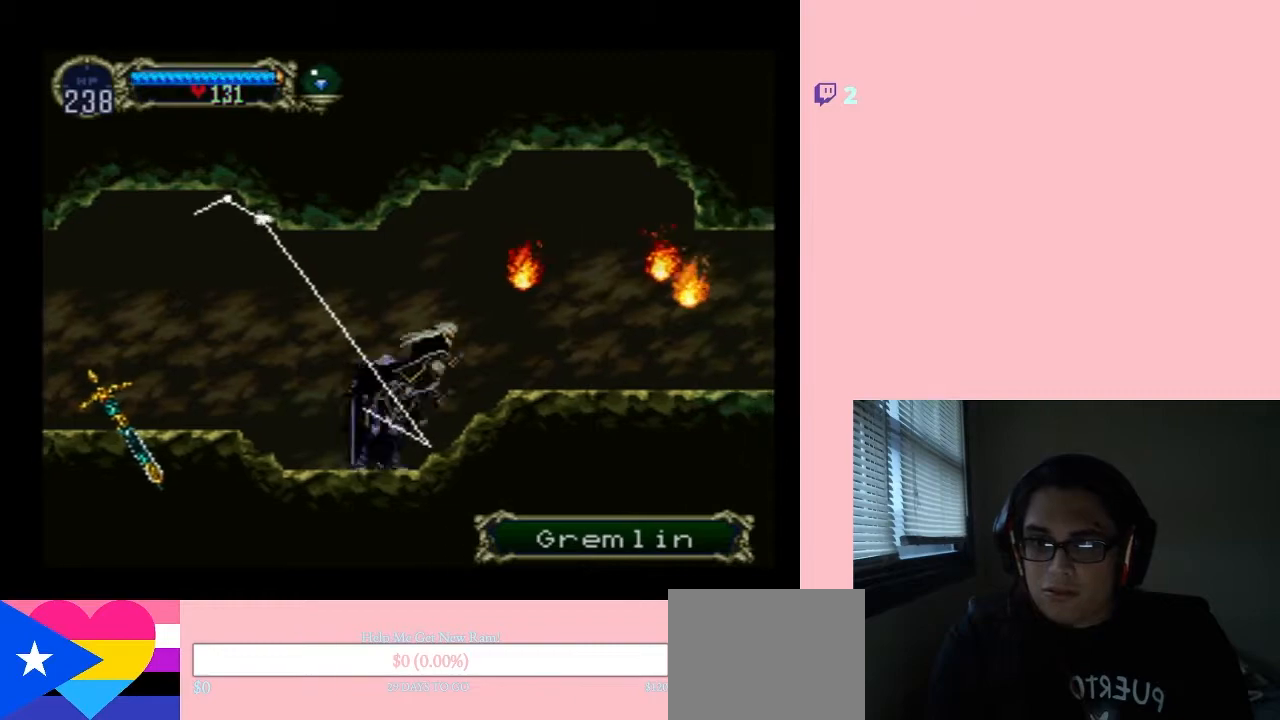
{"buttons": ["DPAD_UP"], "left_stick": "center", "right_stick": "center", "events": [[83, "DPAD_UP", "down"], [117, "DPAD_RIGHT", "up"], [133, "B", "up"]]}
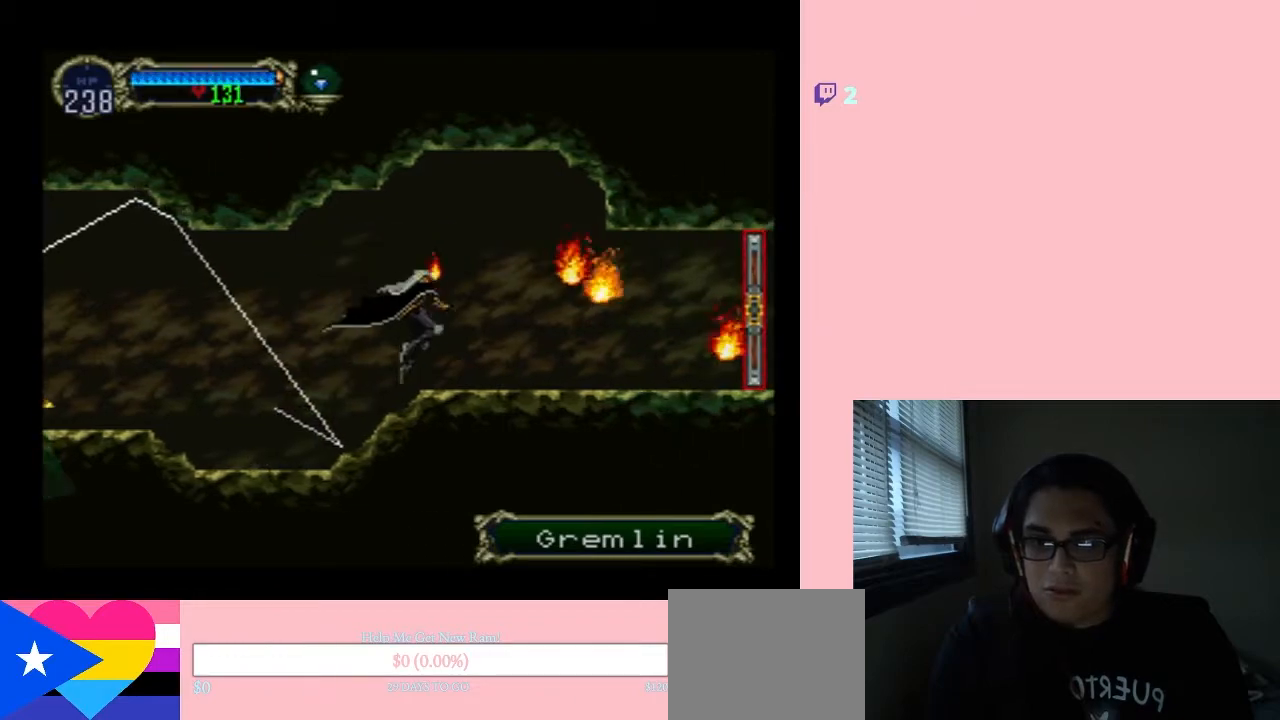
{"buttons": ["DPAD_RIGHT"], "left_stick": "center", "right_stick": "center", "events": [[117, "DPAD_RIGHT", "down"], [117, "DPAD_UP", "up"]]}
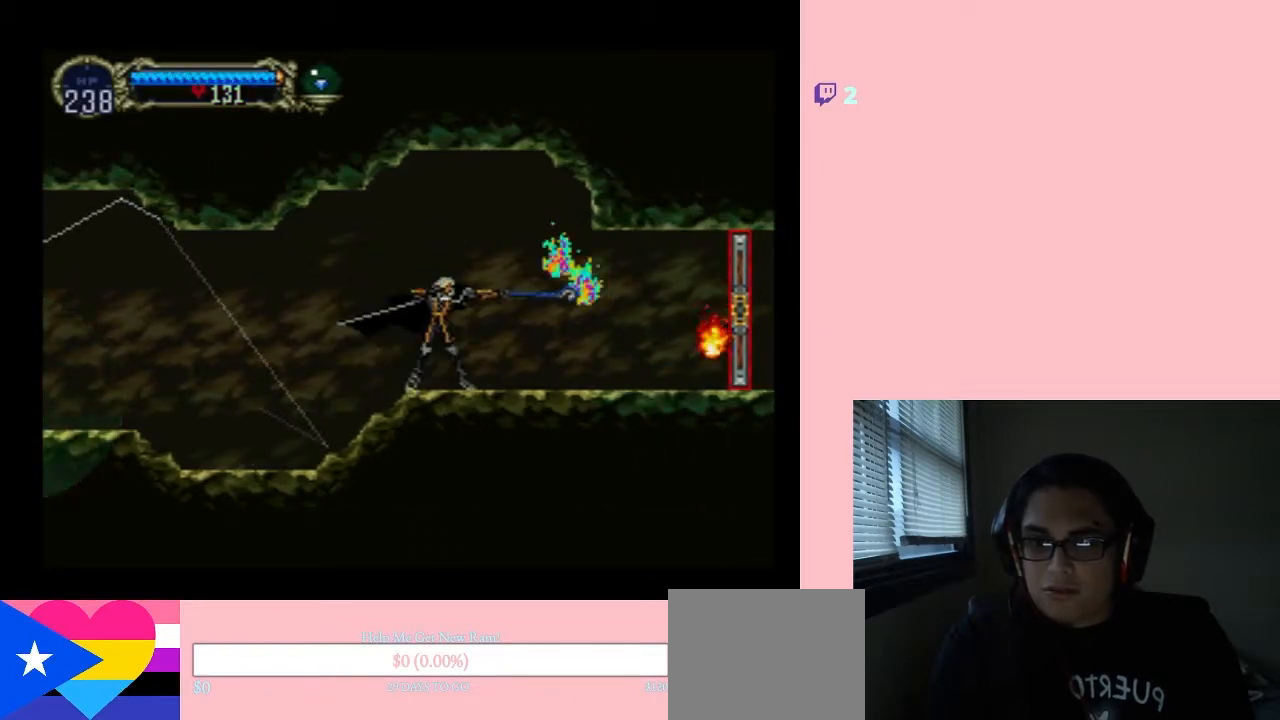
{"buttons": ["DPAD_RIGHT"], "left_stick": "center", "right_stick": "center", "events": []}
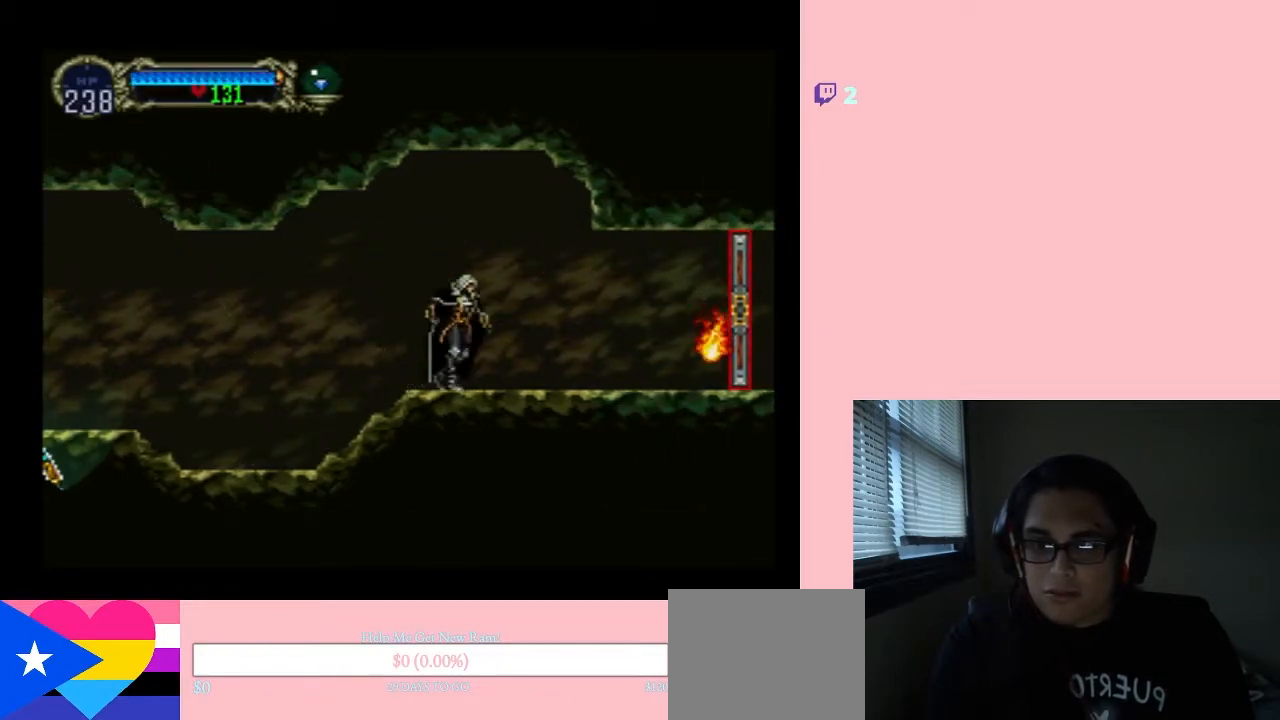
{"buttons": ["DPAD_DOWN"], "left_stick": "center", "right_stick": "center", "events": [[450, "DPAD_DOWN", "down"], [483, "DPAD_RIGHT", "up"]]}
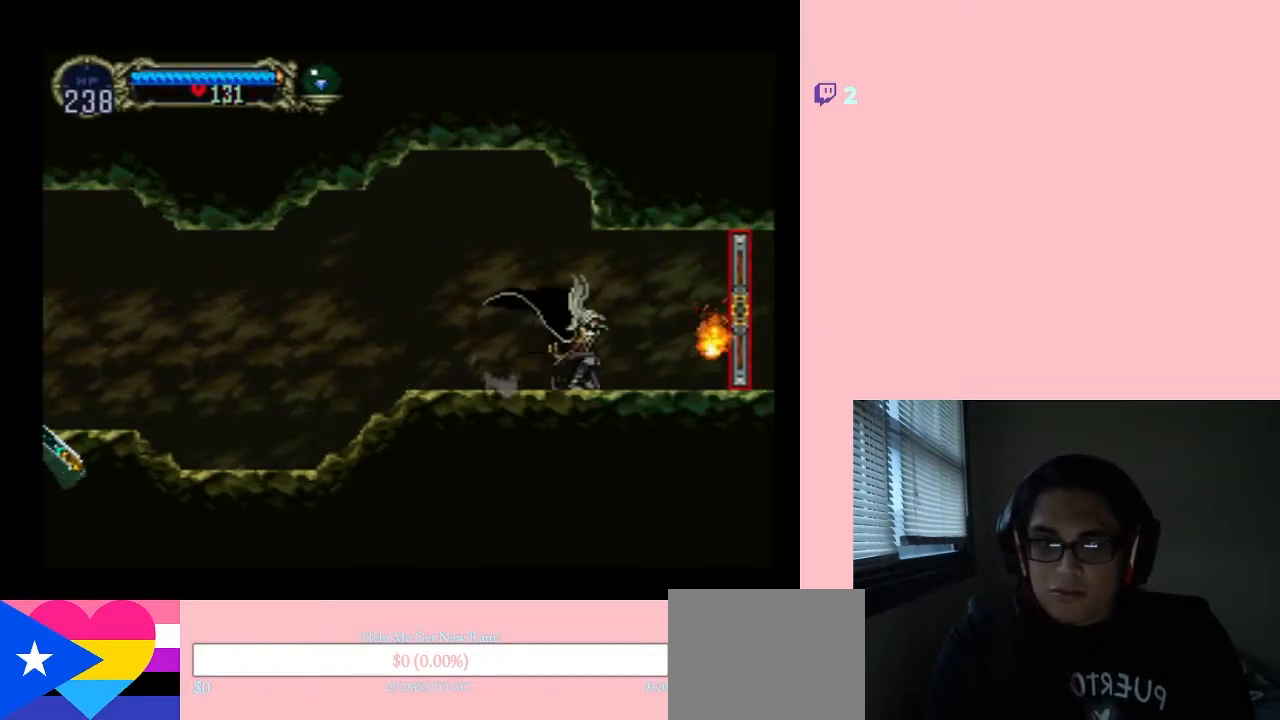
{"buttons": [], "left_stick": "center", "right_stick": "center", "events": [[283, "DPAD_DOWN", "up"]]}
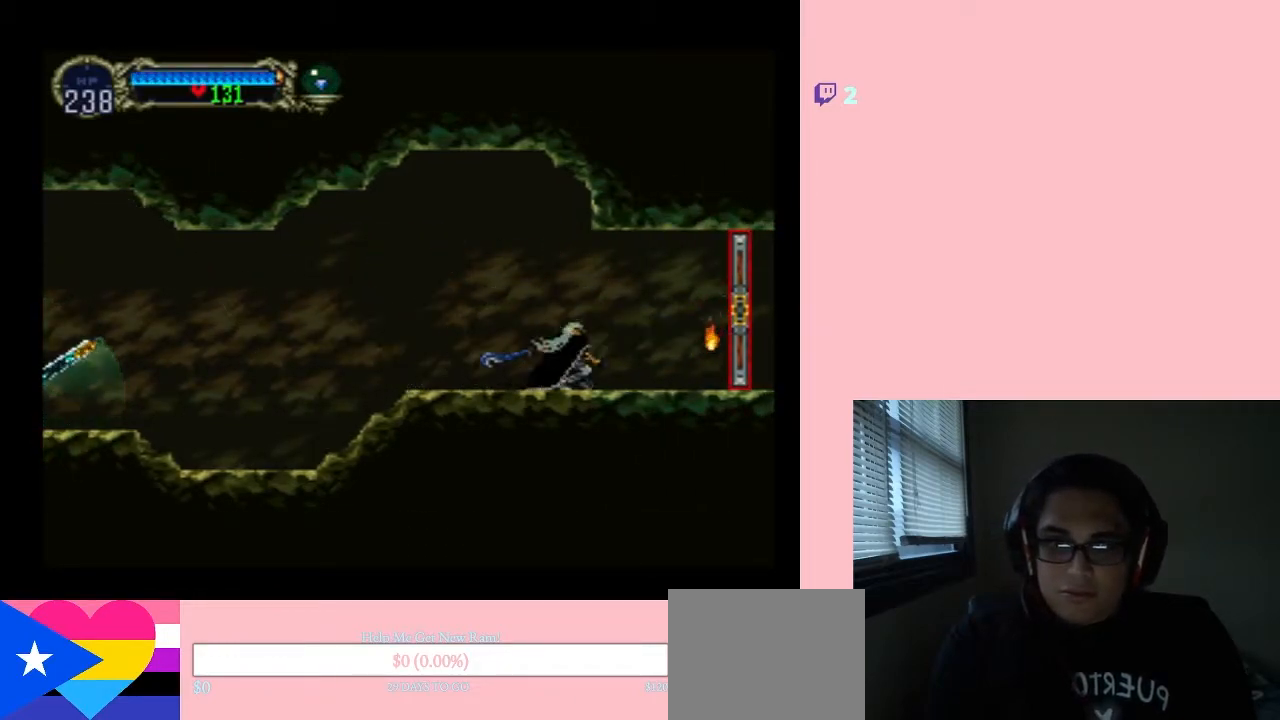
{"buttons": ["X"], "left_stick": "center", "right_stick": "center", "events": [[50, "DPAD_RIGHT", "down"], [233, "DPAD_RIGHT", "up"], [300, "DPAD_LEFT", "down"], [367, "X", "down"], [417, "DPAD_LEFT", "up"]]}
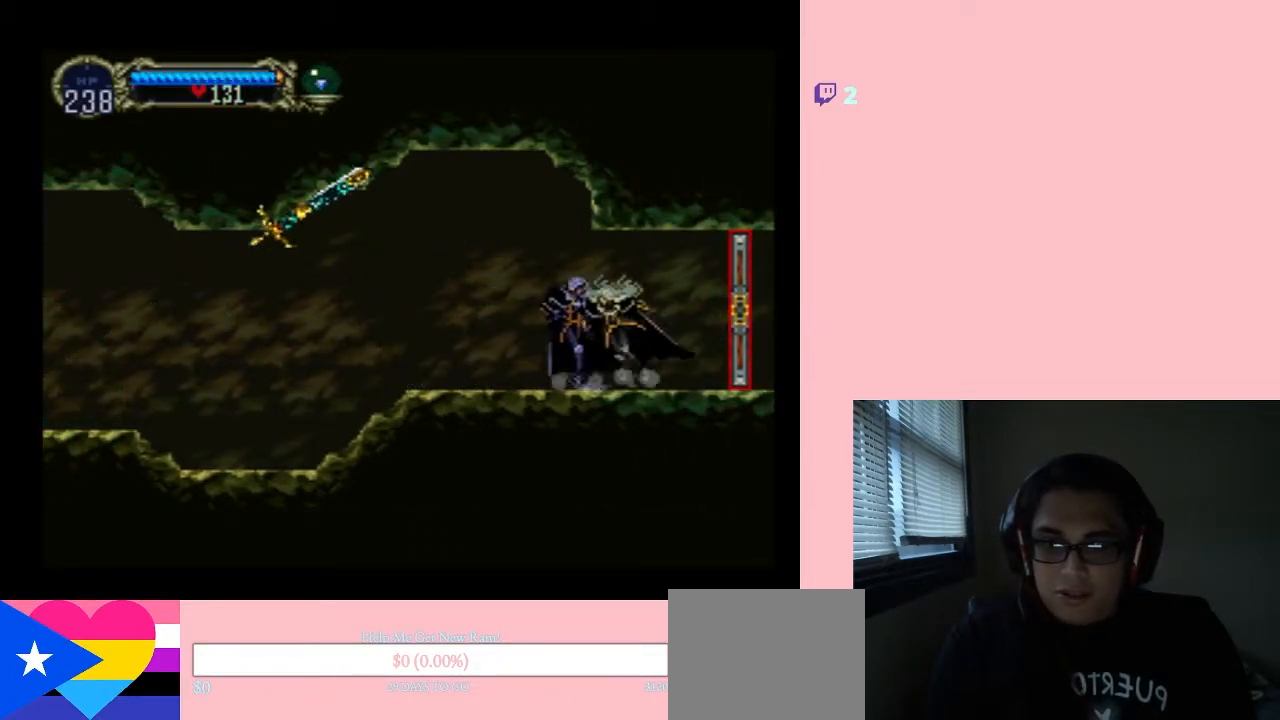
{"buttons": ["DPAD_RIGHT"], "left_stick": "center", "right_stick": "center", "events": [[83, "X", "up"], [133, "DPAD_RIGHT", "down"]]}
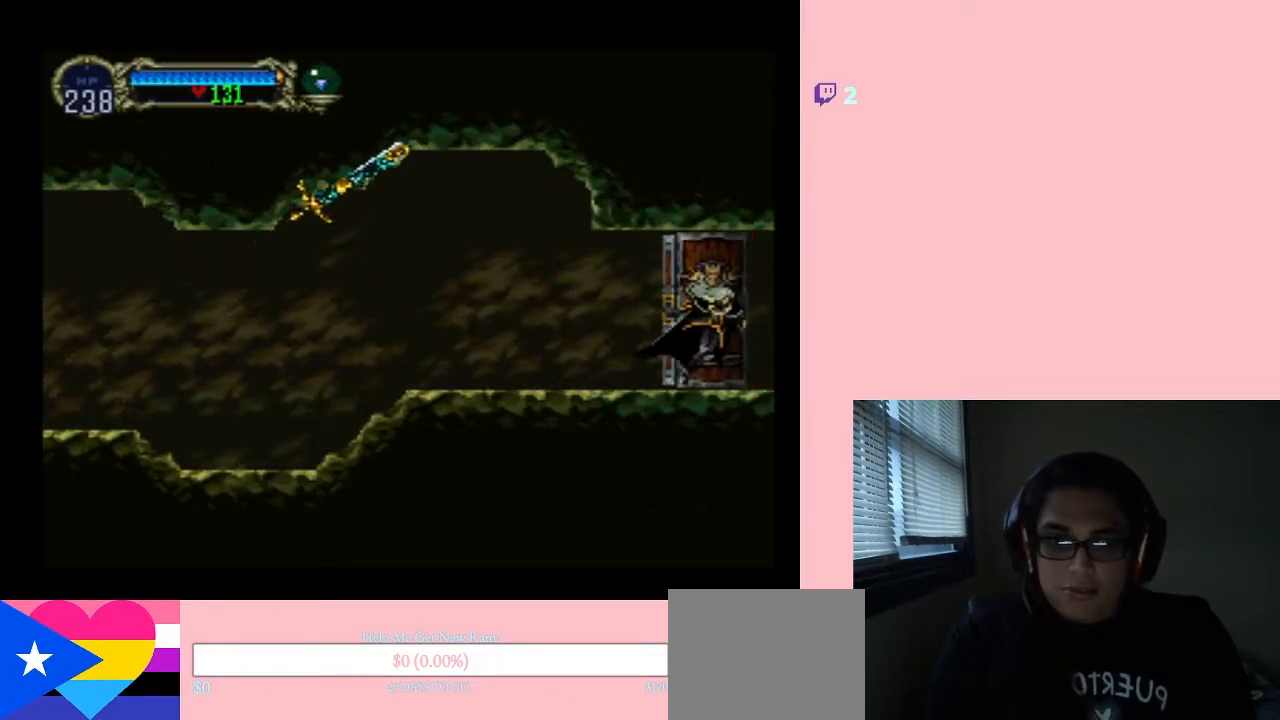
{"buttons": ["DPAD_RIGHT"], "left_stick": "center", "right_stick": "center", "events": []}
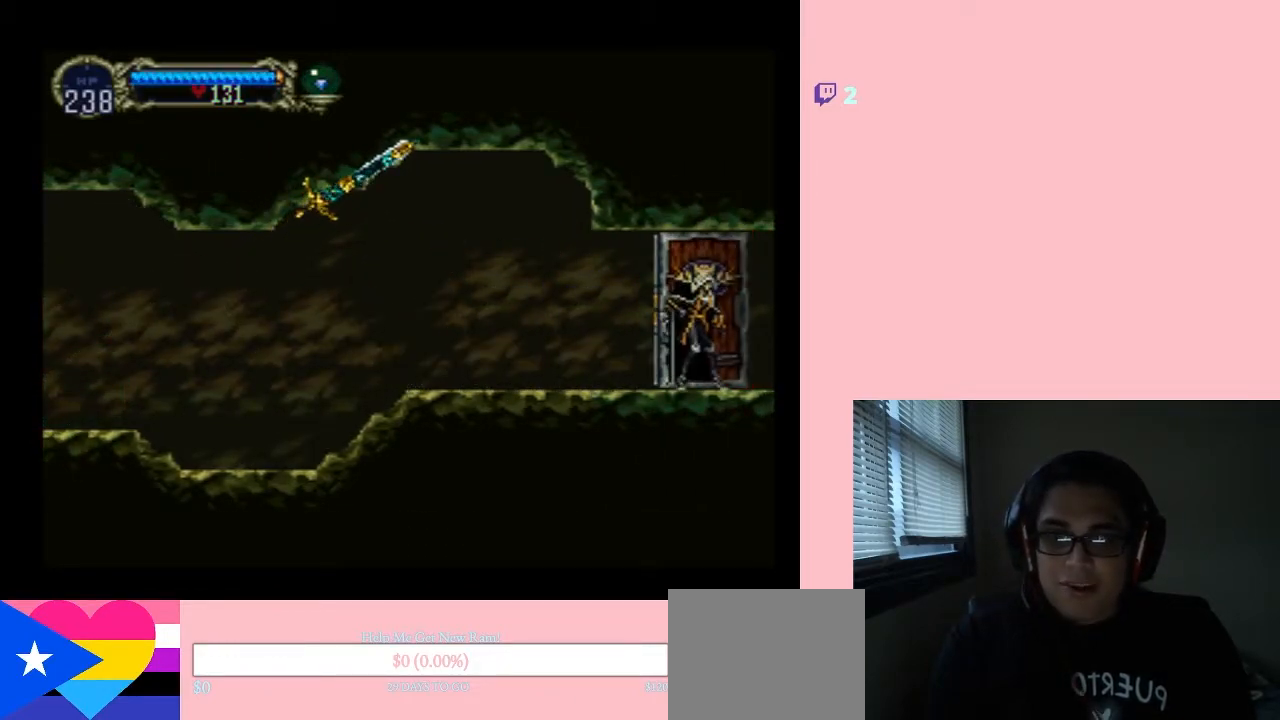
{"buttons": ["DPAD_RIGHT"], "left_stick": "center", "right_stick": "center", "events": []}
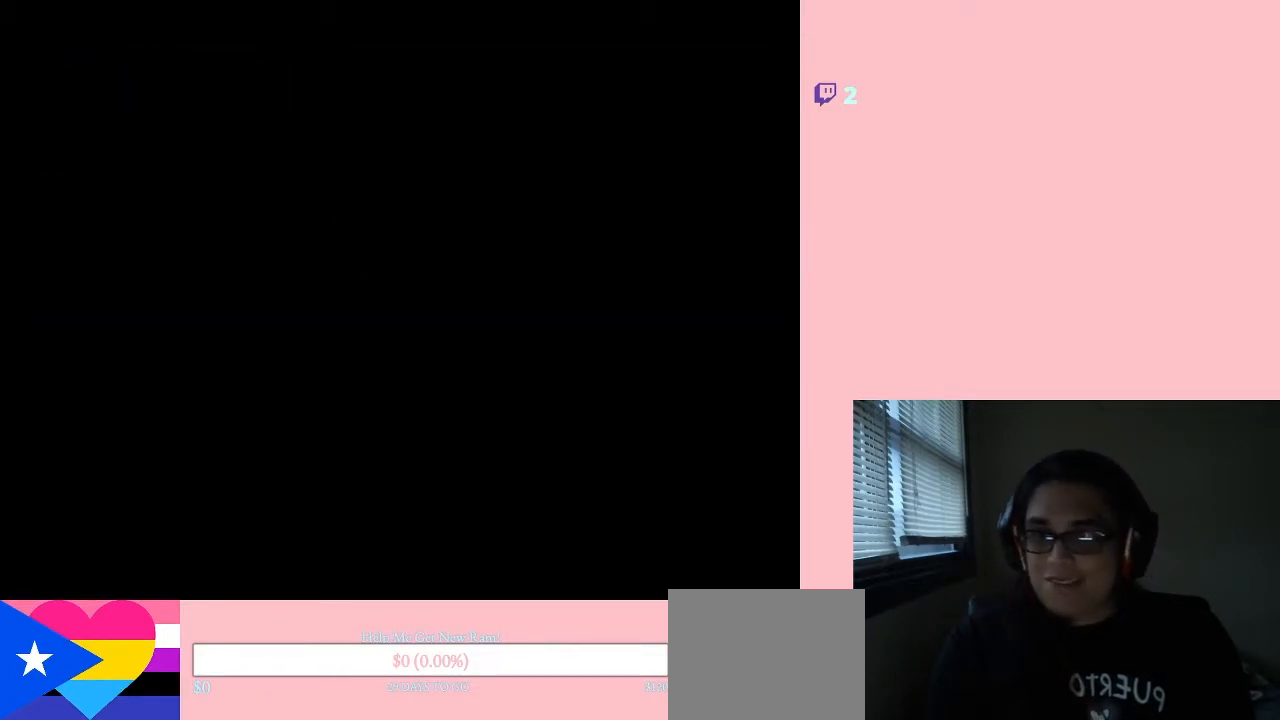
{"buttons": ["SELECT"], "left_stick": "center", "right_stick": "center", "events": [[333, "DPAD_RIGHT", "up"], [383, "SELECT", "down"]]}
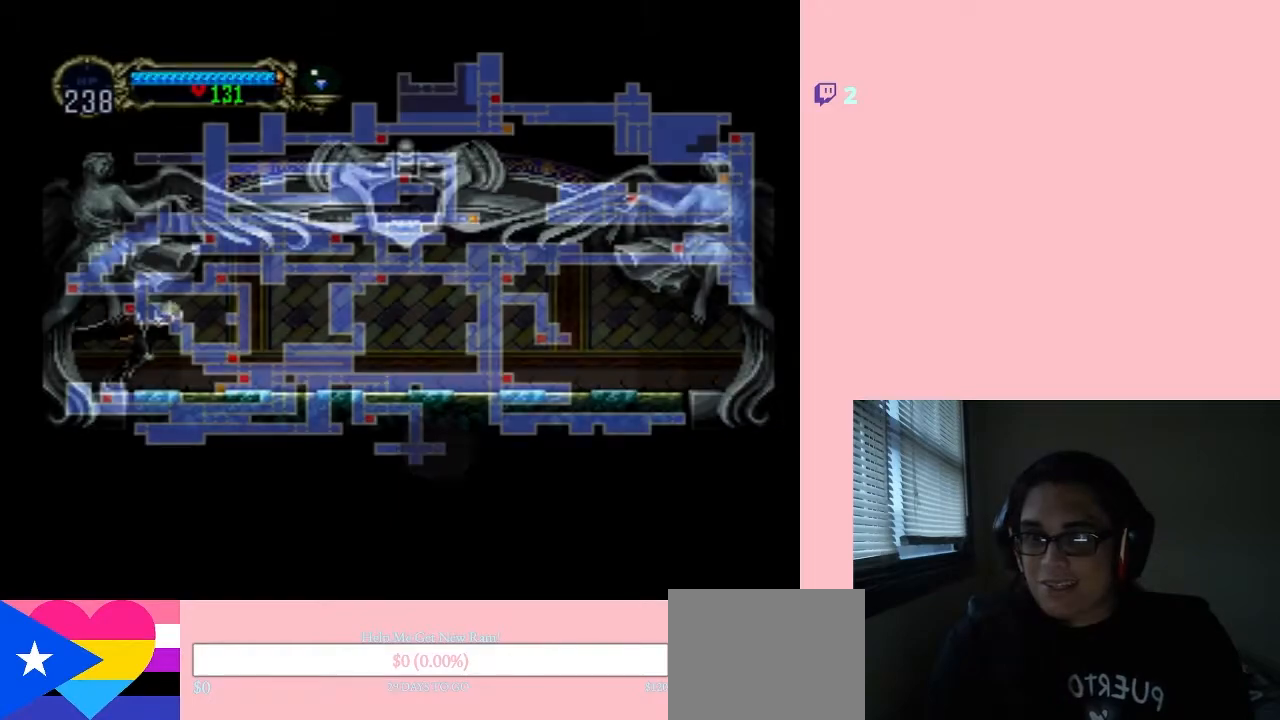
{"buttons": [], "left_stick": "center", "right_stick": "center", "events": [[100, "SELECT", "up"]]}